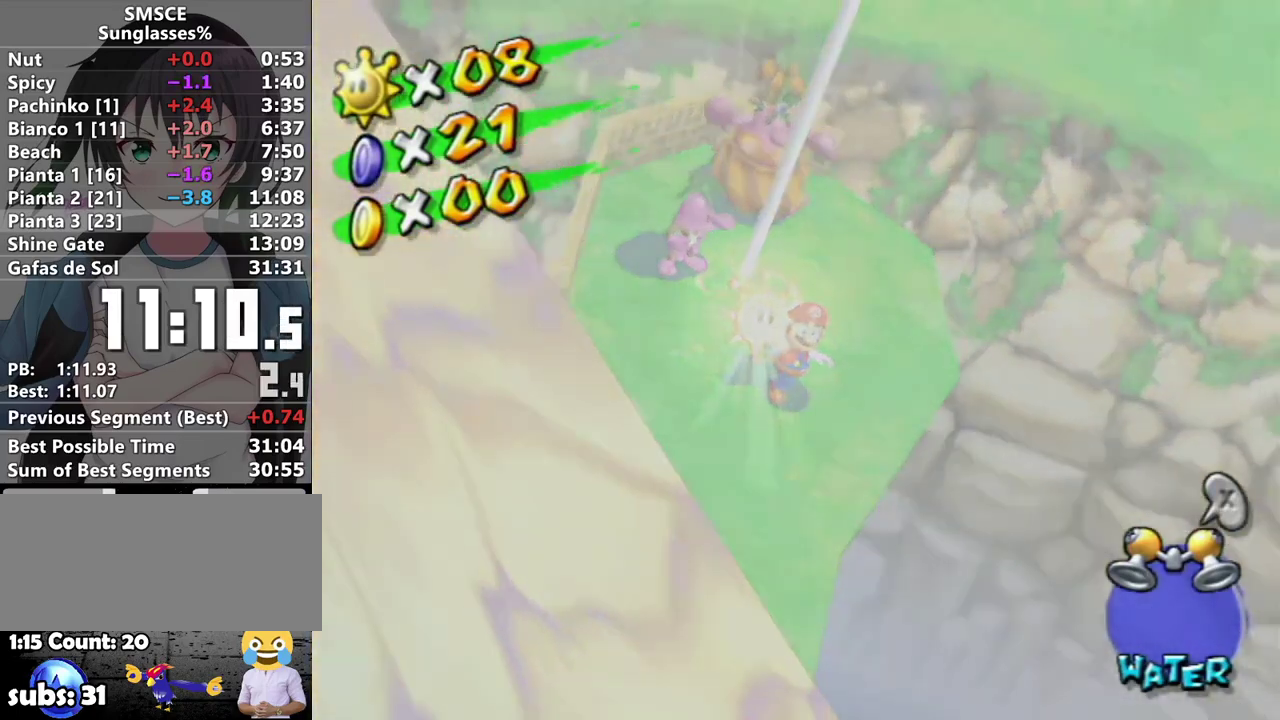
Gameplay with a controller (Nintendo layout); each line is a JSON object with the inputs held at the frame after it. "events" lists button and stick changes between this image and that frame as [ms after this image, input, new state], when the widget could be followed in between. Not read: L3 R3.
{"buttons": ["A"], "left_stick": "center", "right_stick": "center", "events": [[33, "A", "down"], [100, "A", "up"], [183, "A", "down"], [250, "A", "up"], [350, "A", "down"], [417, "A", "up"], [467, "A", "down"]]}
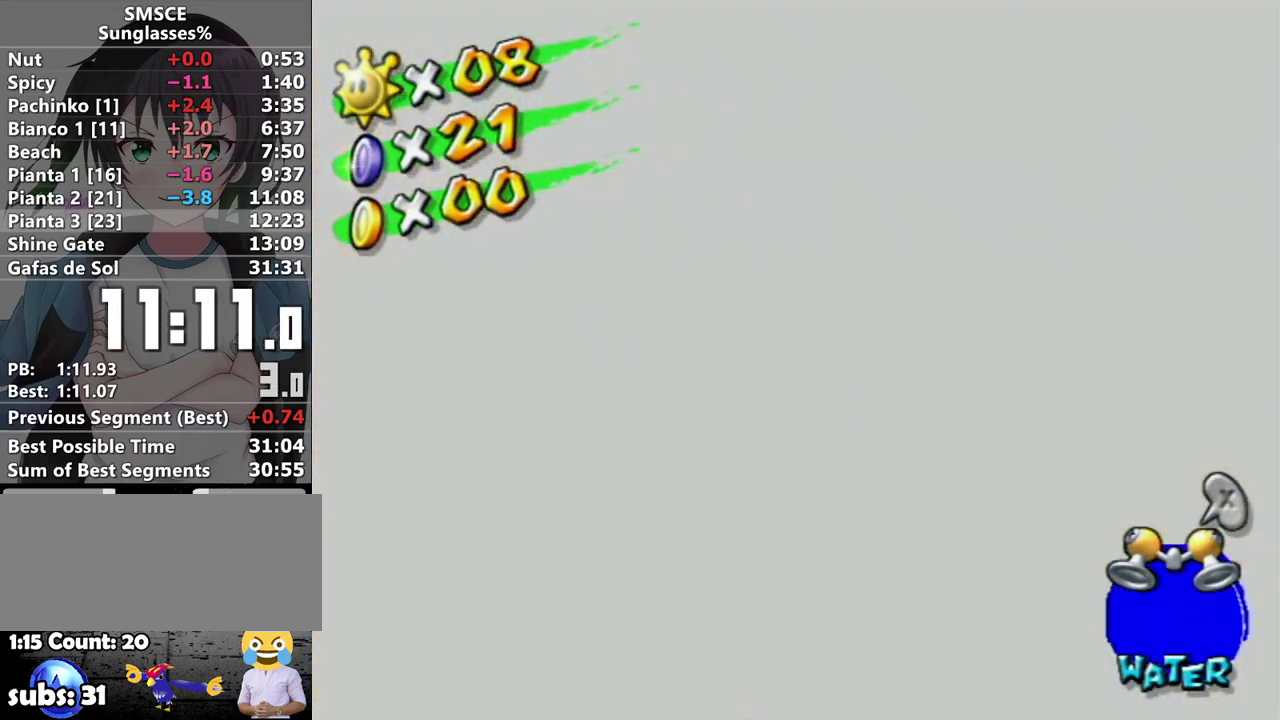
{"buttons": ["A"], "left_stick": "center", "right_stick": "center"}
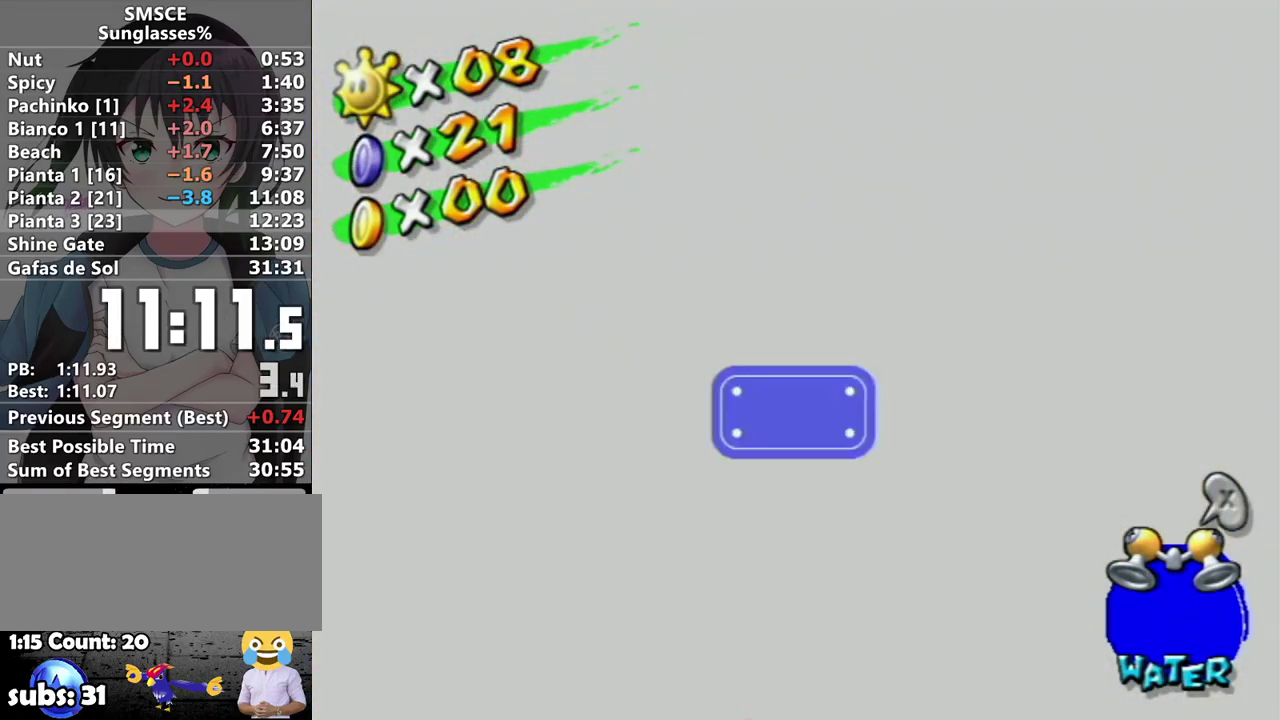
{"buttons": [], "left_stick": "center", "right_stick": "center"}
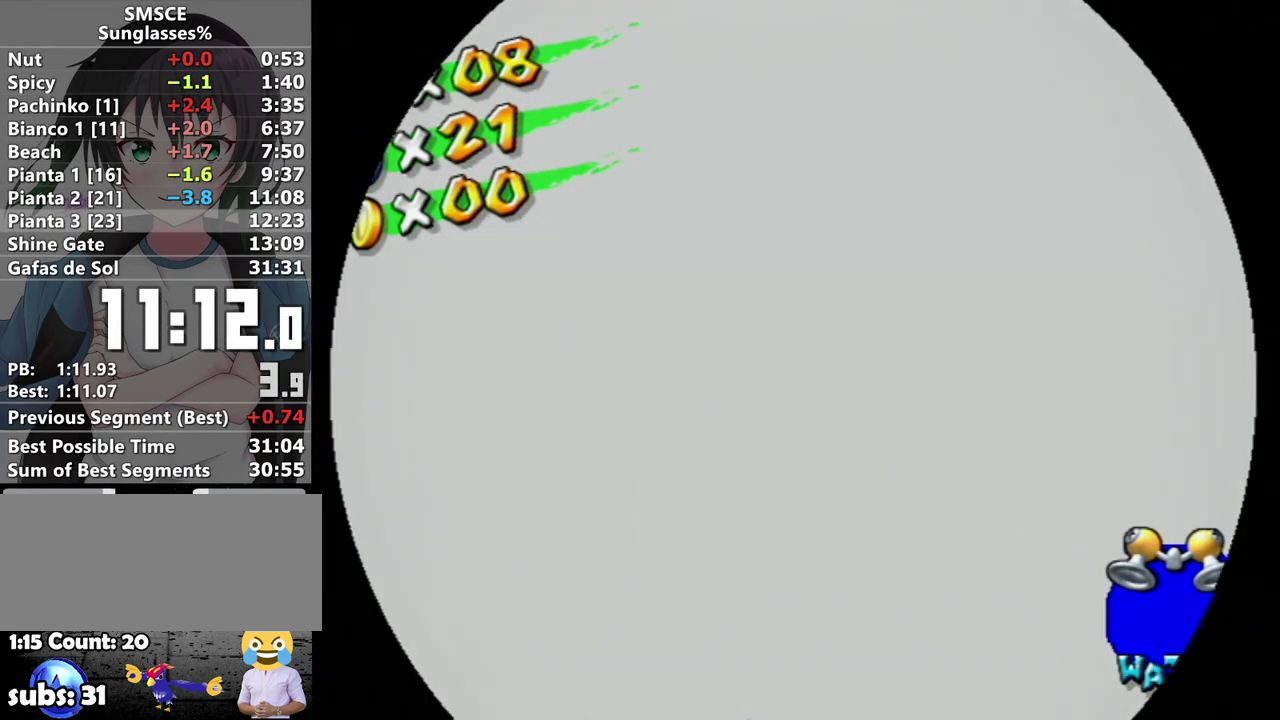
{"buttons": [], "left_stick": "center", "right_stick": "center", "events": []}
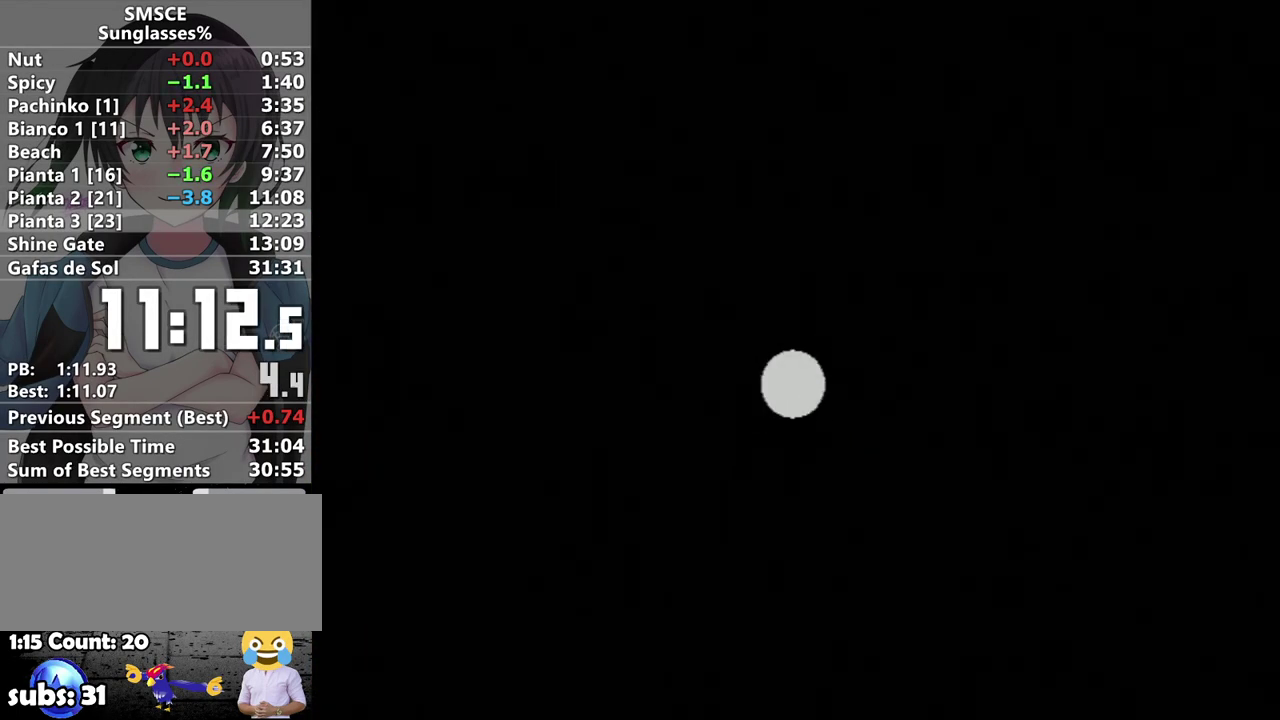
{"buttons": ["A"], "left_stick": "center", "right_stick": "center", "events": [[183, "A", "down"], [250, "A", "up"], [250, "B", "down"], [317, "B", "up"], [350, "A", "down"], [417, "A", "up"], [500, "A", "down"]]}
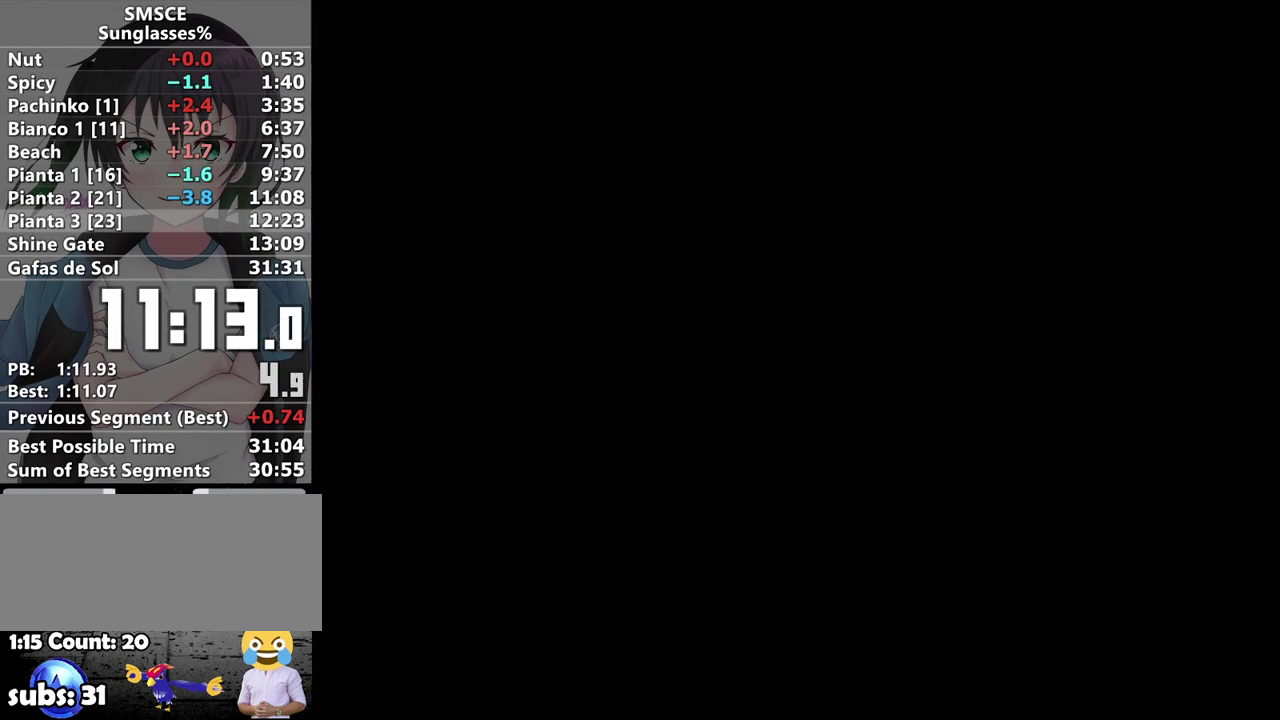
{"buttons": ["A"], "left_stick": "center", "right_stick": "center", "events": [[33, "B", "down"], [67, "A", "up"], [100, "B", "up"], [150, "A", "down"], [150, "B", "down"], [217, "A", "up"], [217, "B", "up"], [283, "A", "down"], [350, "A", "up"], [467, "A", "down"]]}
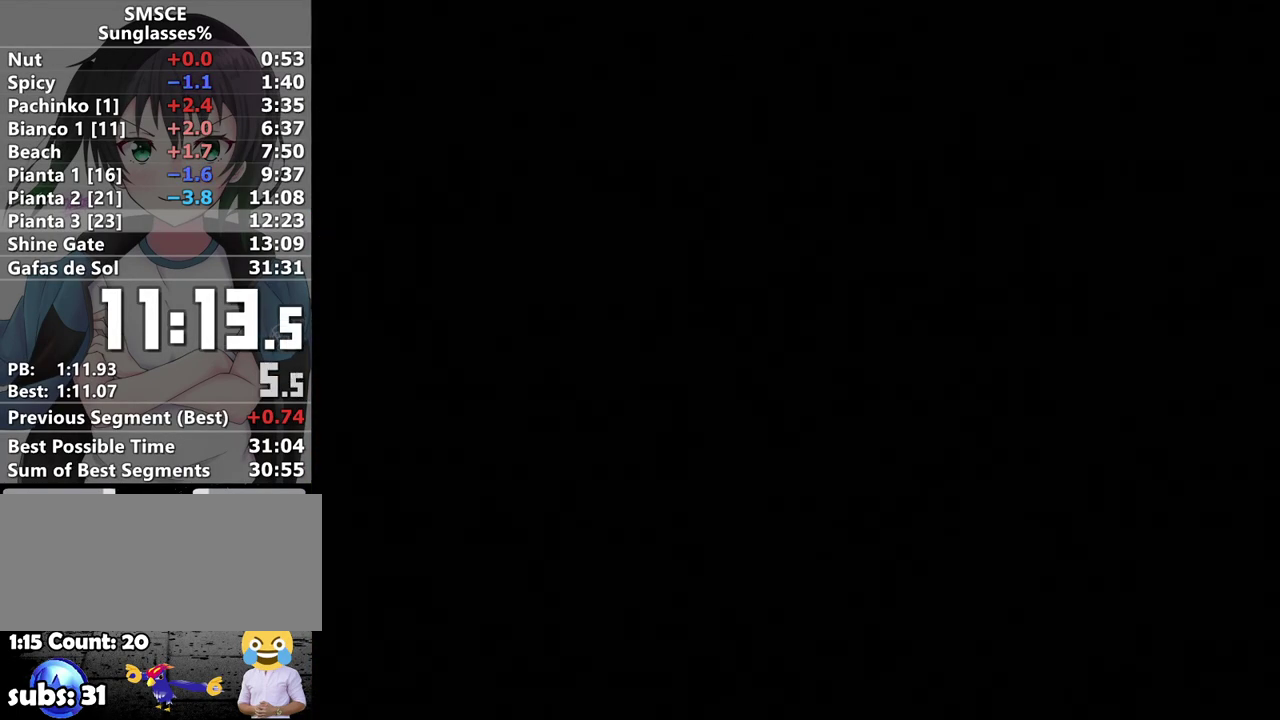
{"buttons": ["A"], "left_stick": "center", "right_stick": "center", "events": [[33, "A", "up"], [167, "A", "down"], [217, "A", "up"], [317, "A", "down"], [383, "A", "up"], [500, "A", "down"]]}
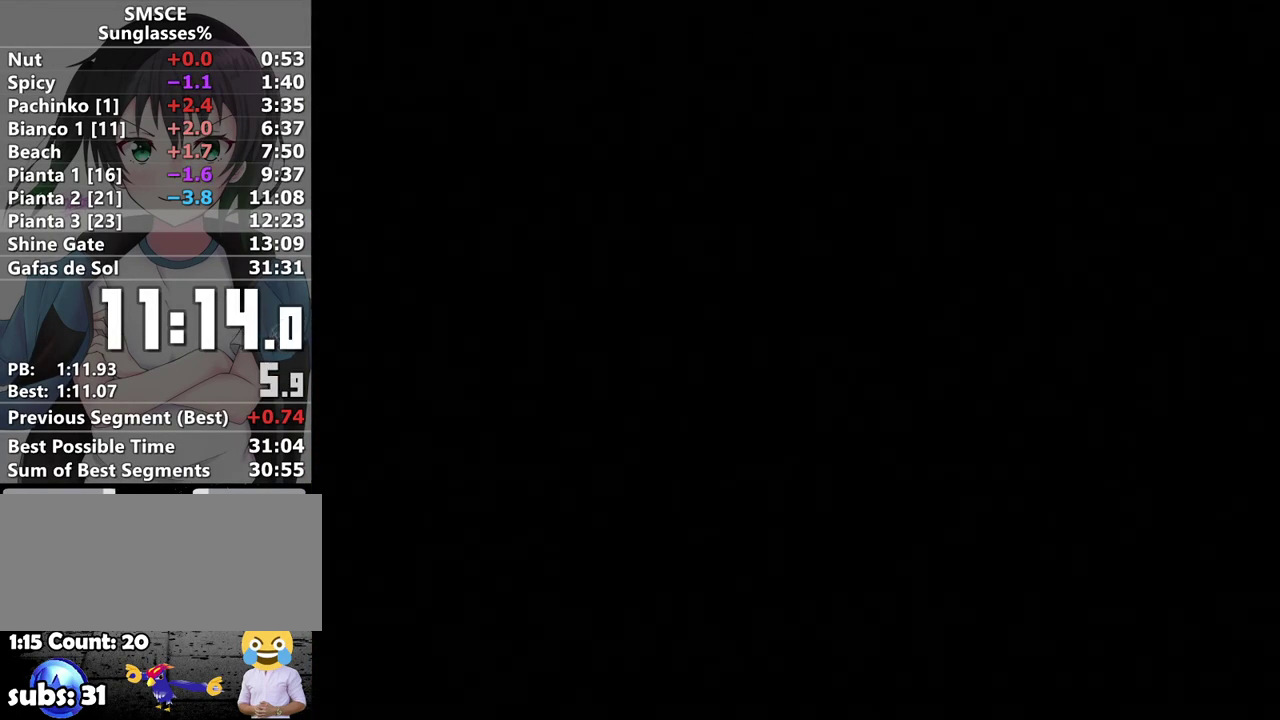
{"buttons": [], "left_stick": "center", "right_stick": "center", "events": [[100, "A", "up"], [150, "A", "down"], [250, "A", "up"], [350, "A", "down"], [417, "A", "up"]]}
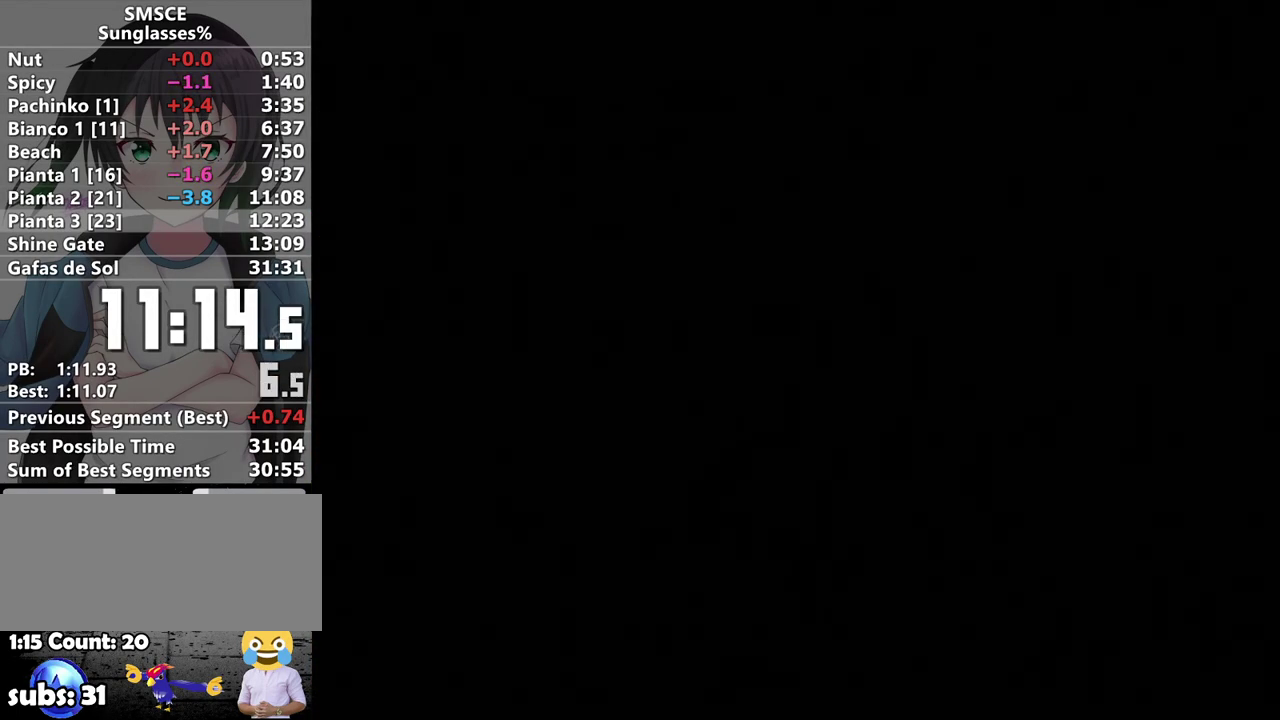
{"buttons": [], "left_stick": "center", "right_stick": "center", "events": [[33, "A", "down"], [100, "A", "up"], [183, "A", "down"], [283, "A", "up"], [383, "A", "down"], [433, "A", "up"]]}
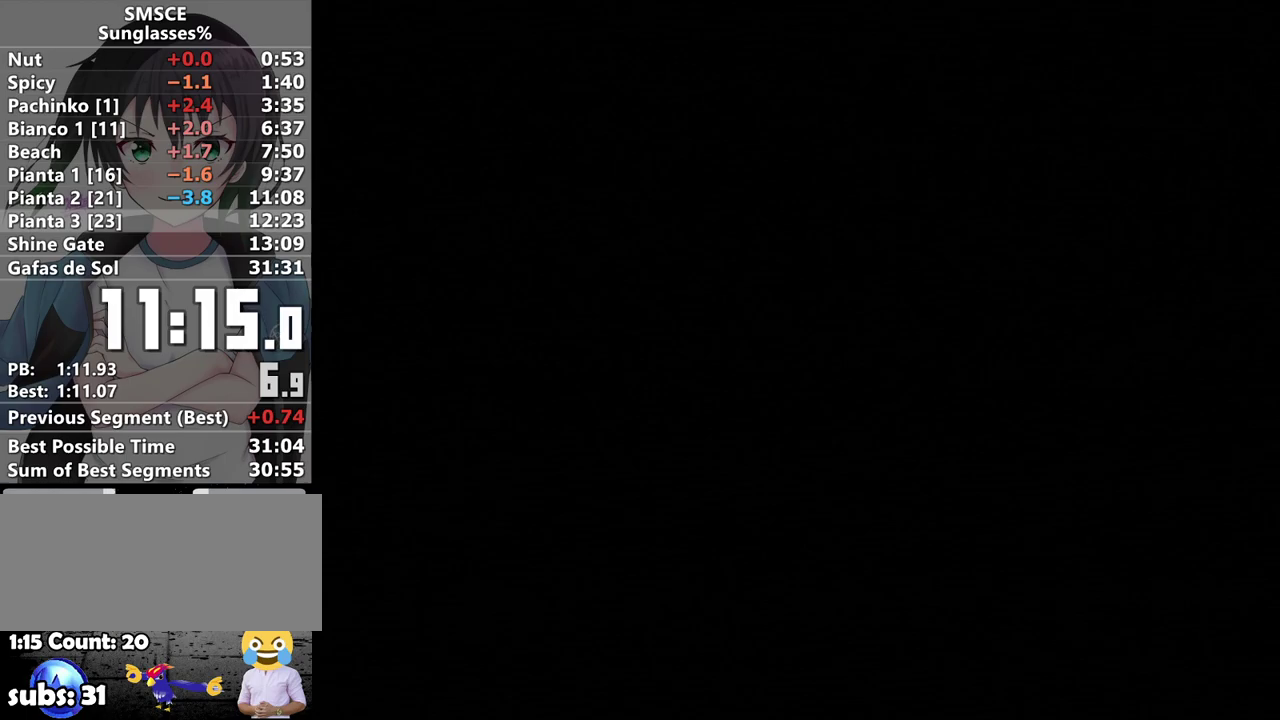
{"buttons": [], "left_stick": "center", "right_stick": "center", "events": [[33, "A", "down"], [133, "A", "up"], [217, "A", "down"], [317, "A", "up"], [367, "A", "down"], [483, "A", "up"]]}
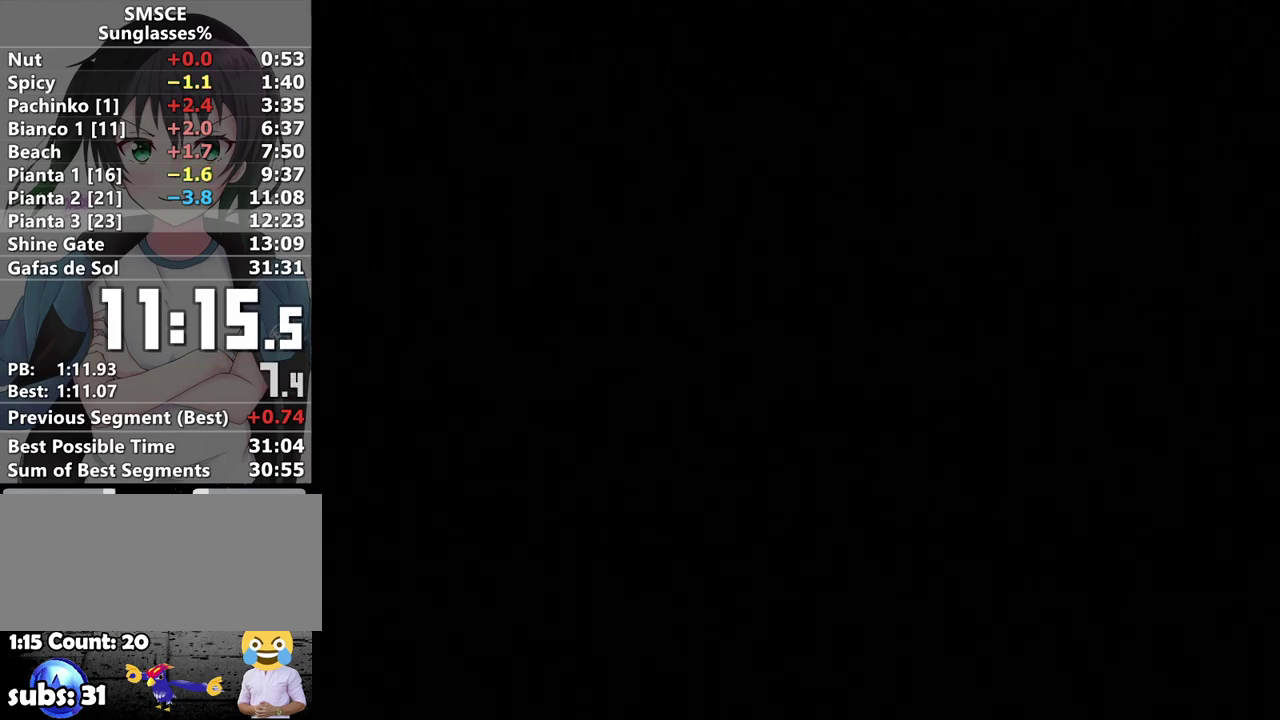
{"buttons": ["A"], "left_stick": "center", "right_stick": "center", "events": [[67, "A", "down"], [167, "A", "up"], [283, "A", "down"], [350, "A", "up"], [467, "A", "down"]]}
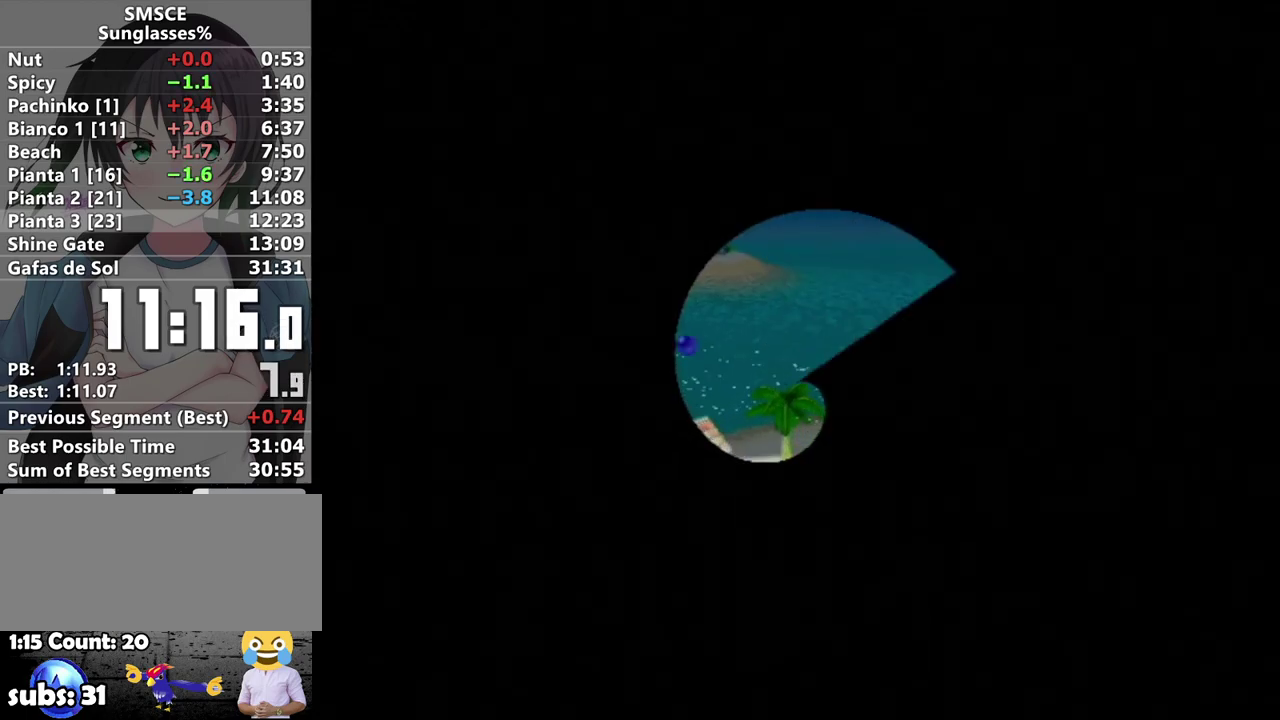
{"buttons": [], "left_stick": "center", "right_stick": "center", "events": [[67, "A", "up"], [167, "A", "down"], [233, "A", "up"], [350, "A", "down"], [417, "A", "up"]]}
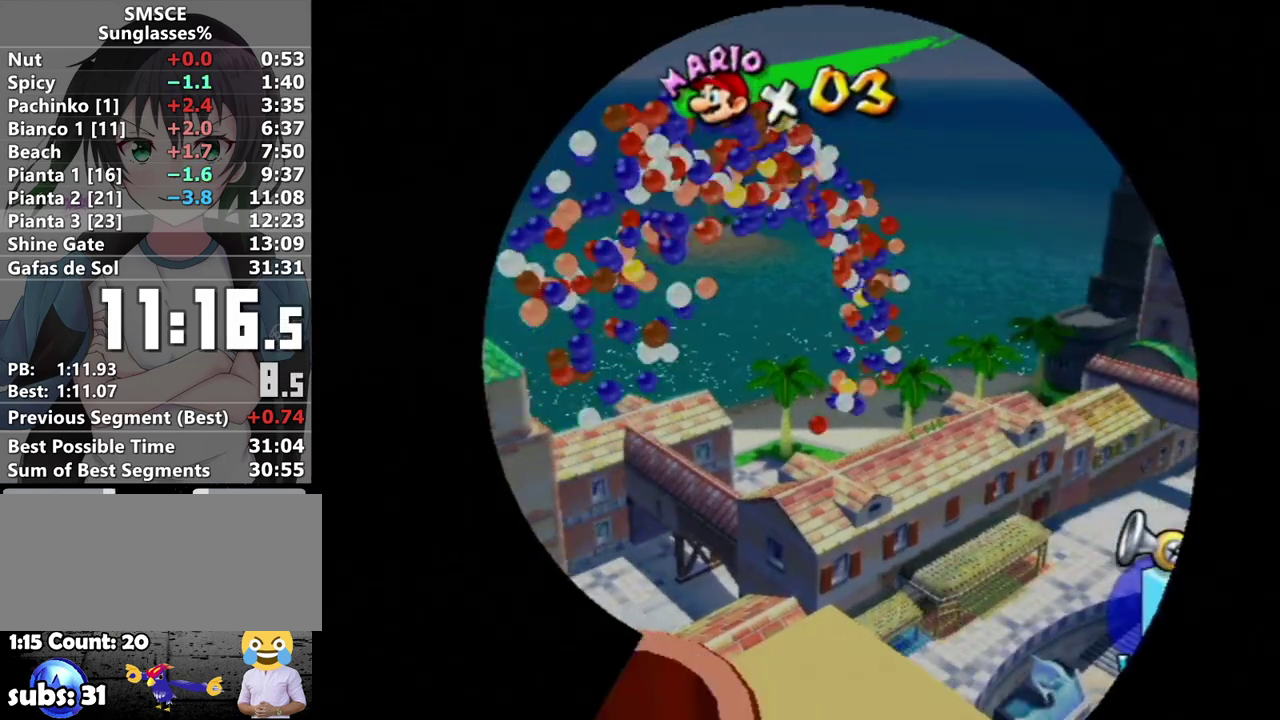
{"buttons": [], "left_stick": "center", "right_stick": "center", "events": [[33, "A", "down"], [100, "A", "up"], [183, "A", "down"], [283, "A", "up"], [383, "A", "down"], [433, "A", "up"]]}
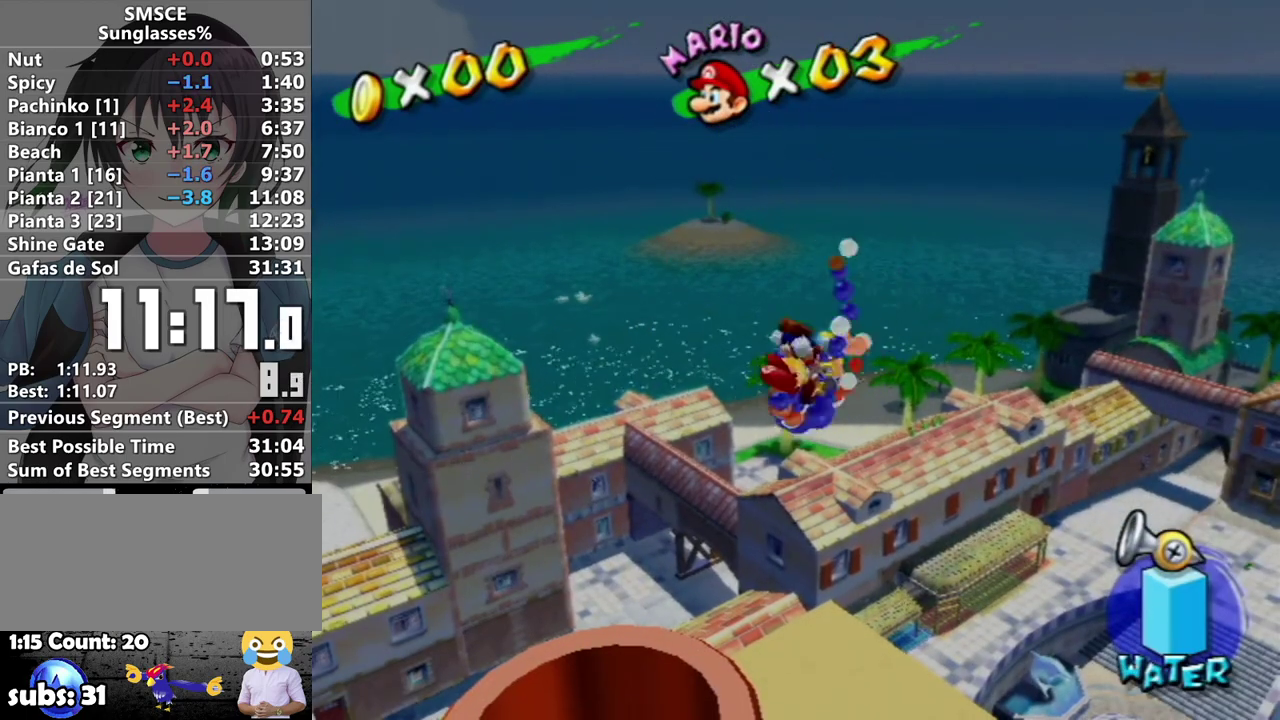
{"buttons": [], "left_stick": "center", "right_stick": "center", "events": [[33, "A", "down"], [100, "A", "up"]]}
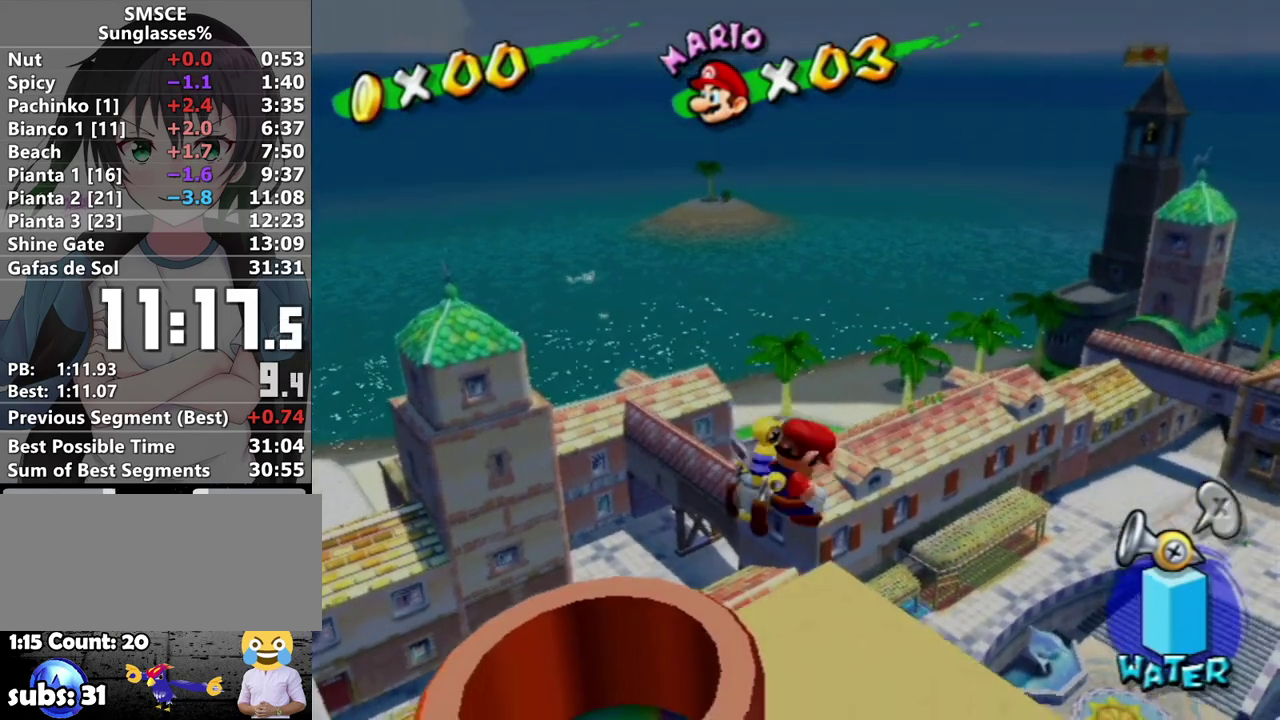
{"buttons": ["A"], "left_stick": "center", "right_stick": "center", "events": [[217, "A", "down"], [283, "A", "up"], [367, "A", "down"], [417, "A", "up"], [500, "A", "down"]]}
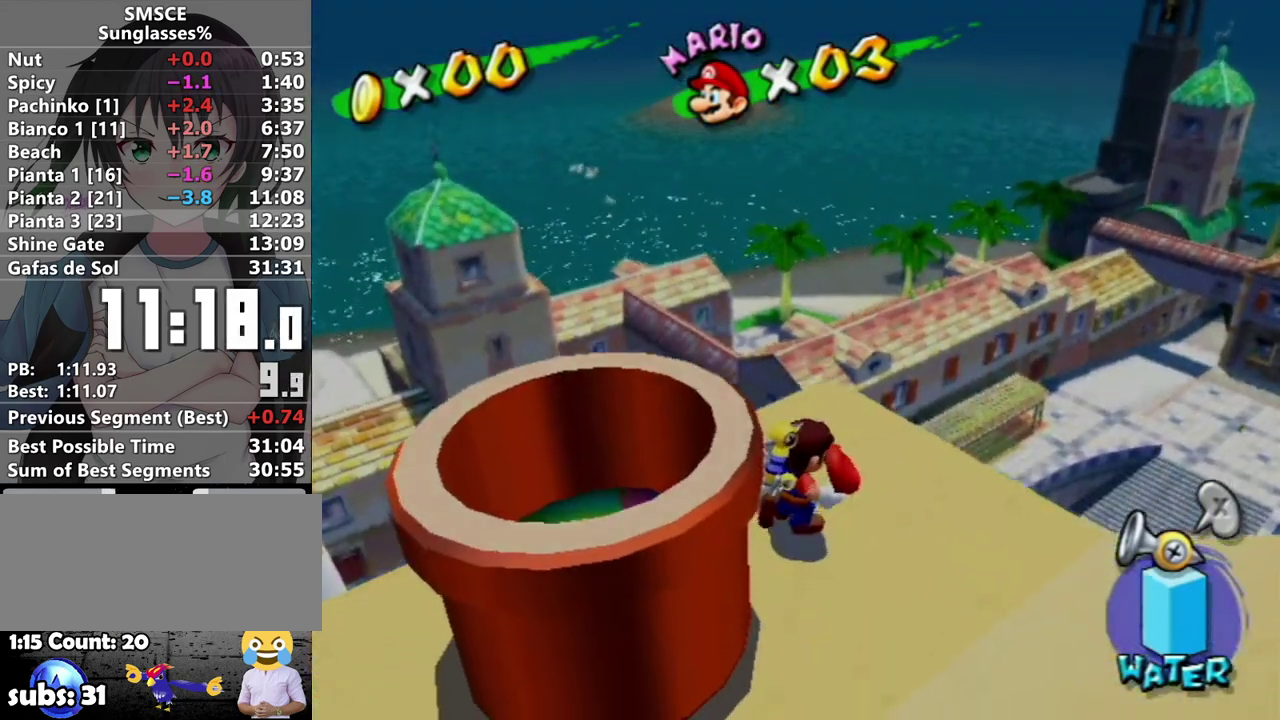
{"buttons": ["A"], "left_stick": "center", "right_stick": "center", "events": [[100, "A", "up"], [467, "A", "down"]]}
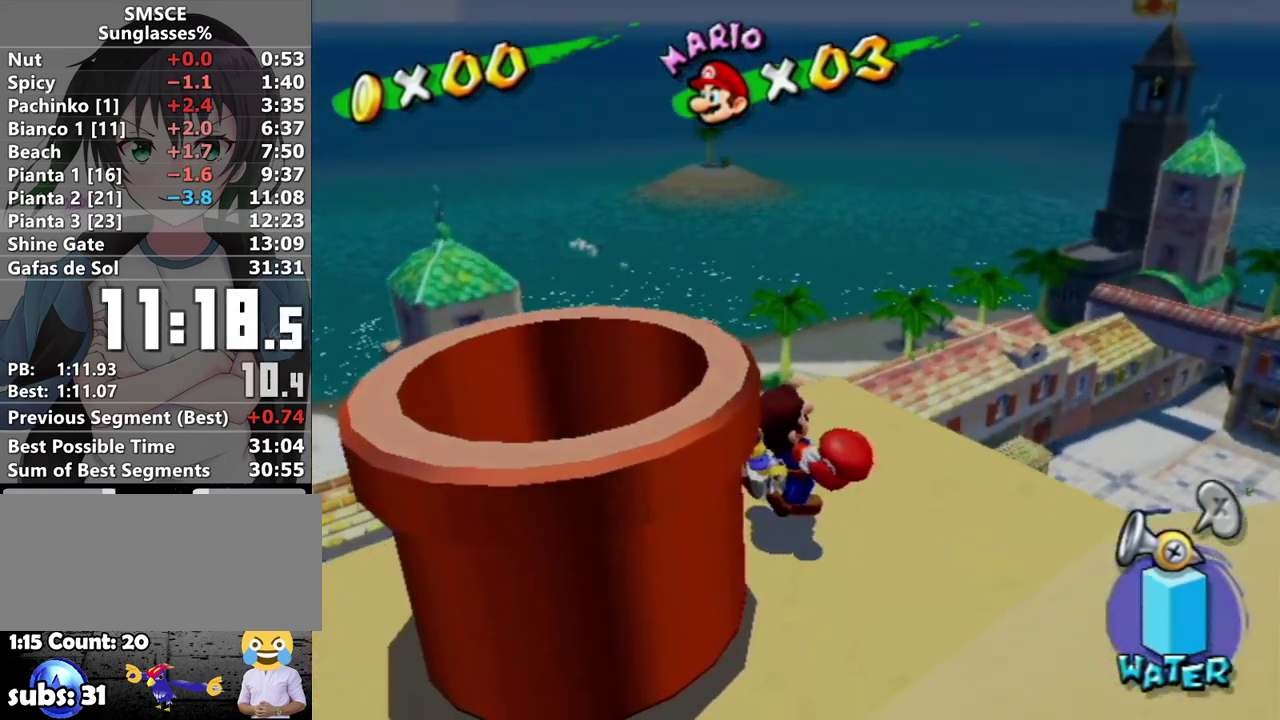
{"buttons": [], "left_stick": "center", "right_stick": "center", "events": [[67, "A", "up"]]}
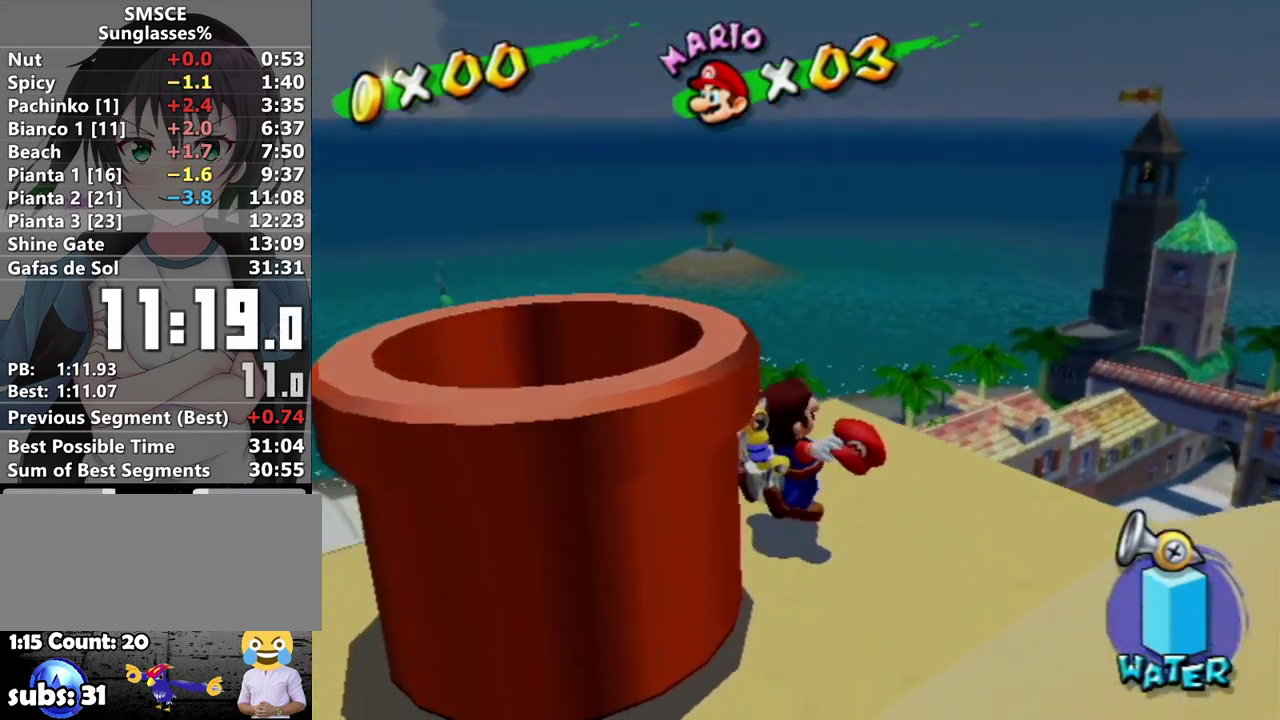
{"buttons": ["A"], "left_stick": "center", "right_stick": "center", "events": [[33, "A", "down"], [100, "A", "up"], [500, "A", "down"]]}
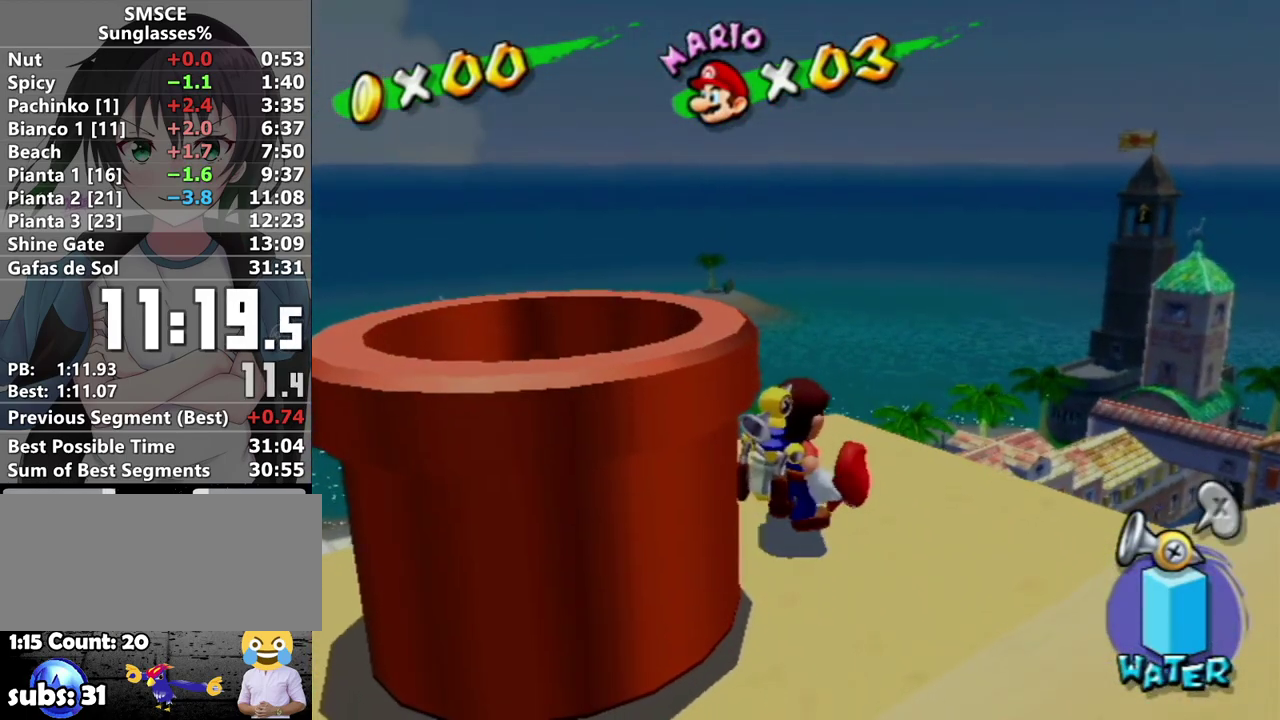
{"buttons": ["A"], "left_stick": "center", "right_stick": "center", "events": [[100, "A", "up"], [183, "A", "down"], [250, "A", "up"], [500, "A", "down"]]}
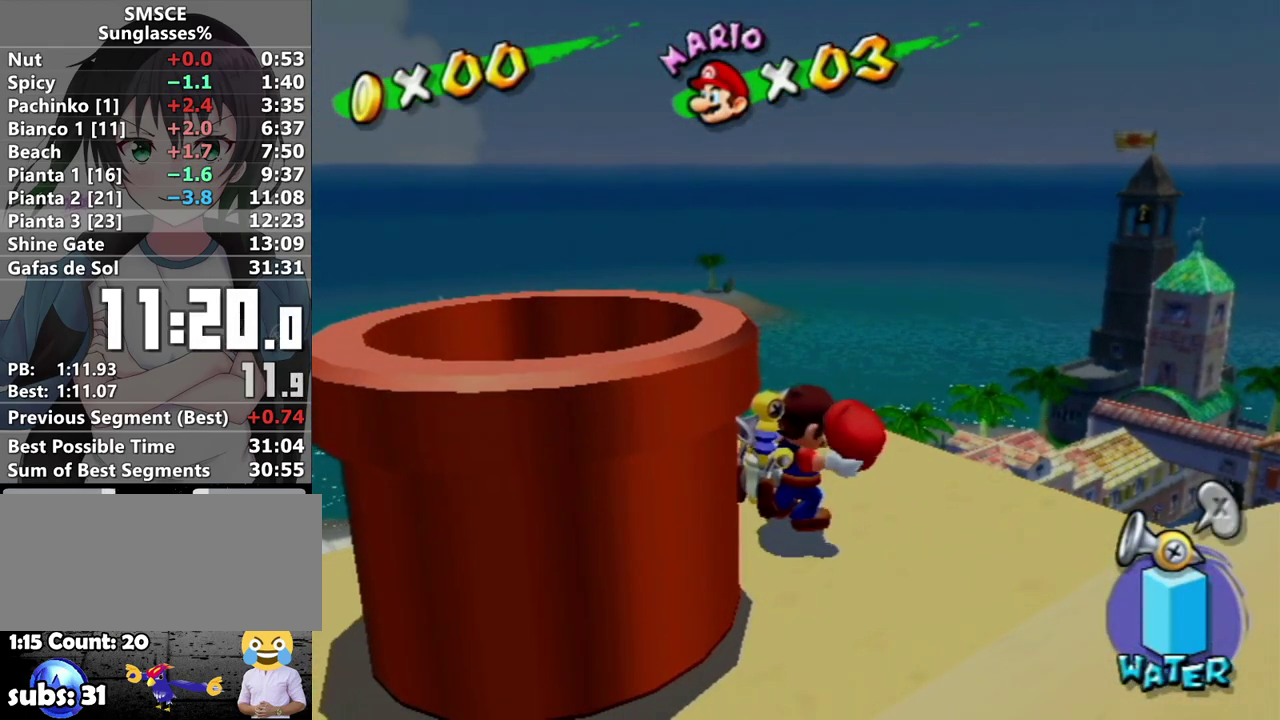
{"buttons": [], "left_stick": "center", "right_stick": "center", "events": [[67, "A", "up"], [133, "A", "down"], [217, "A", "up"], [417, "A", "down"], [500, "A", "up"]]}
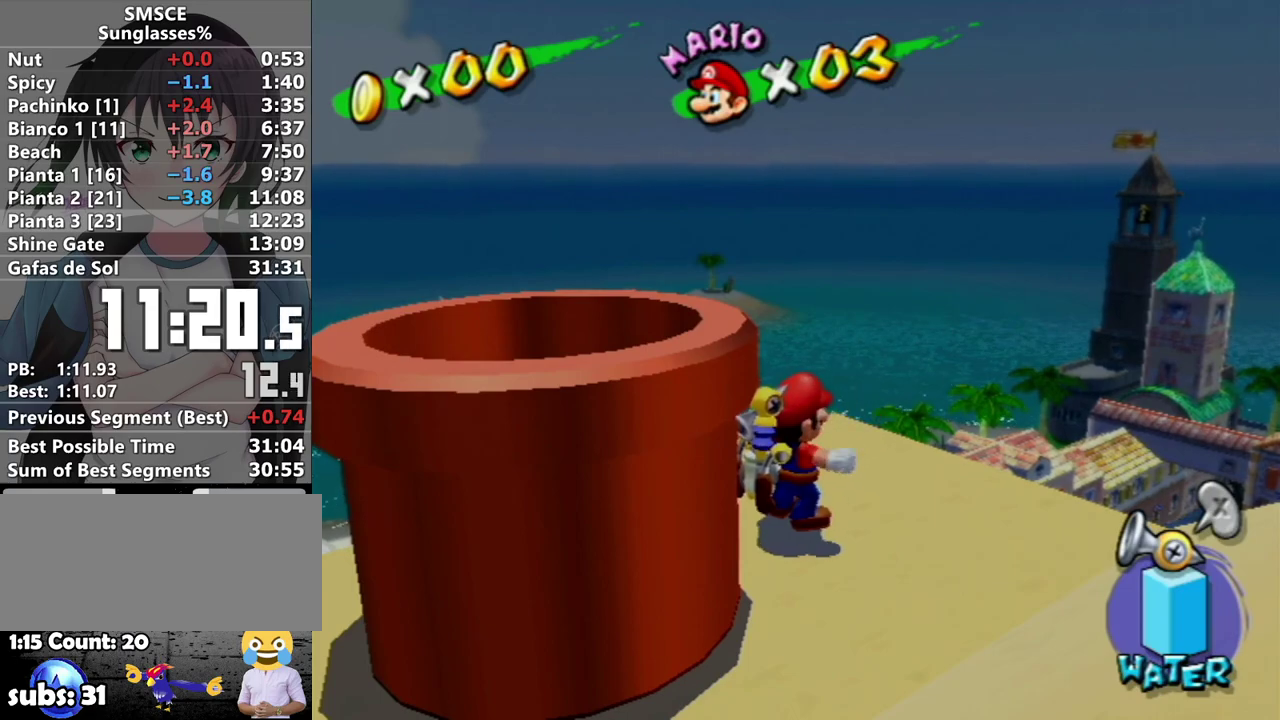
{"buttons": [], "left_stick": "down-left", "right_stick": "center", "events": [[250, "A", "down"], [283, "X", "down"], [317, "left_stick", "down-left"], [417, "A", "up"], [417, "X", "up"]]}
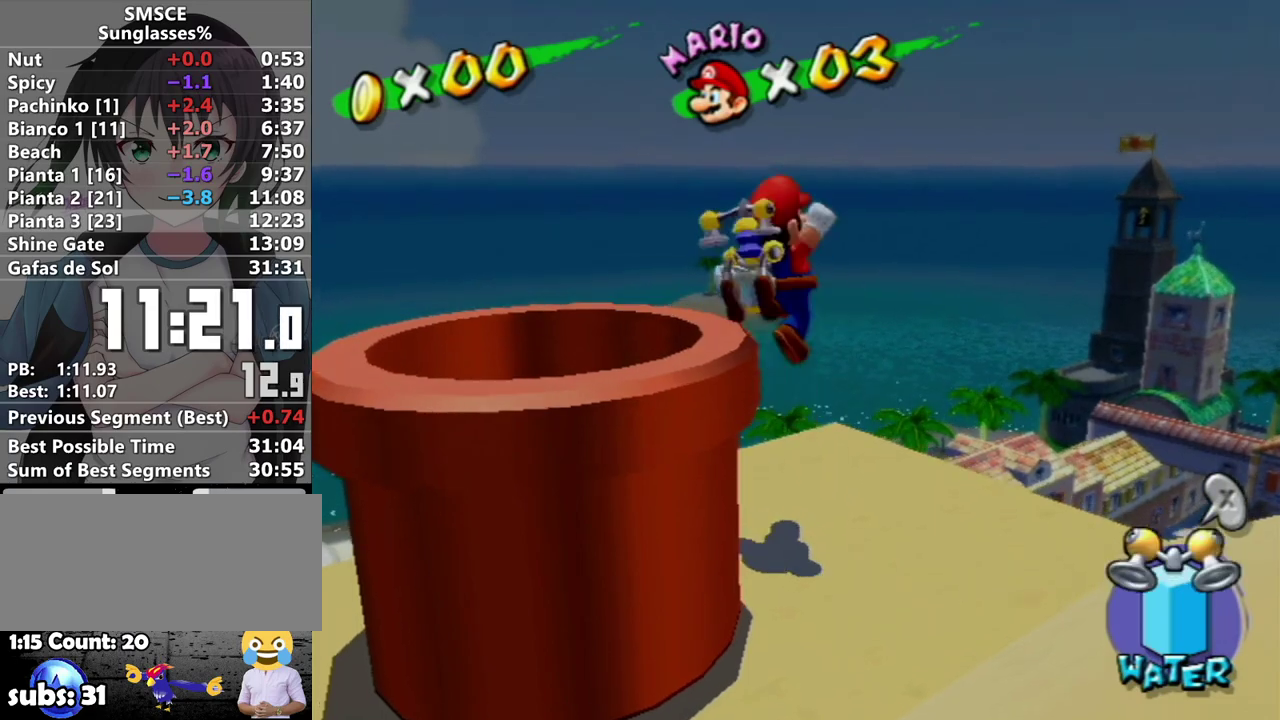
{"buttons": [], "left_stick": "center", "right_stick": "center", "events": [[67, "R1", "down"], [467, "R1", "up"], [500, "left_stick", "center"]]}
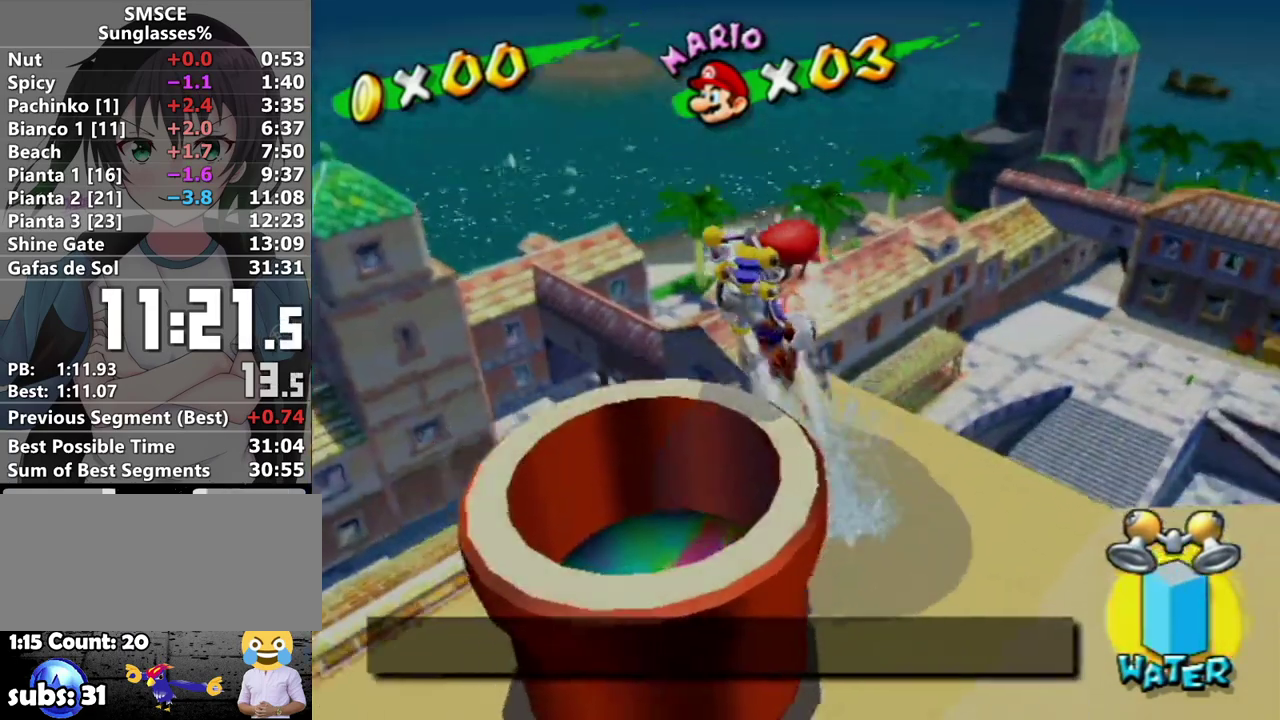
{"buttons": [], "left_stick": "center", "right_stick": "center", "events": []}
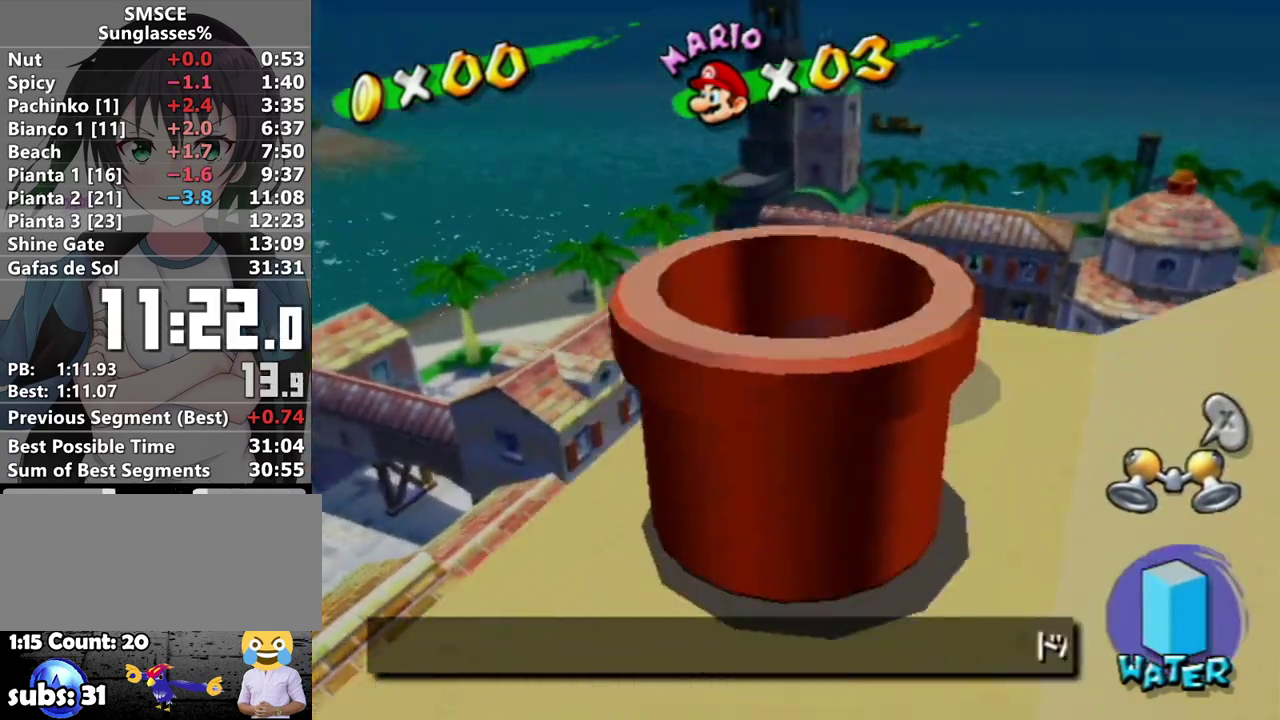
{"buttons": [], "left_stick": "center", "right_stick": "center", "events": []}
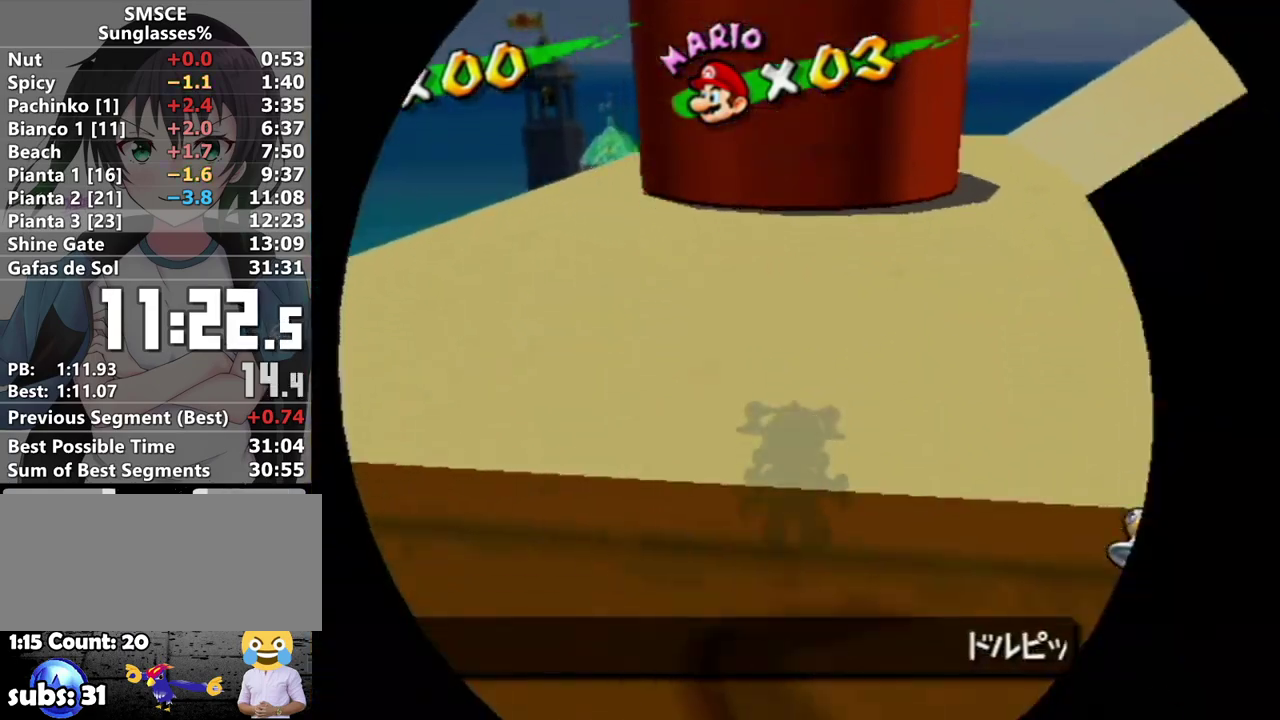
{"buttons": [], "left_stick": "center", "right_stick": "center", "events": []}
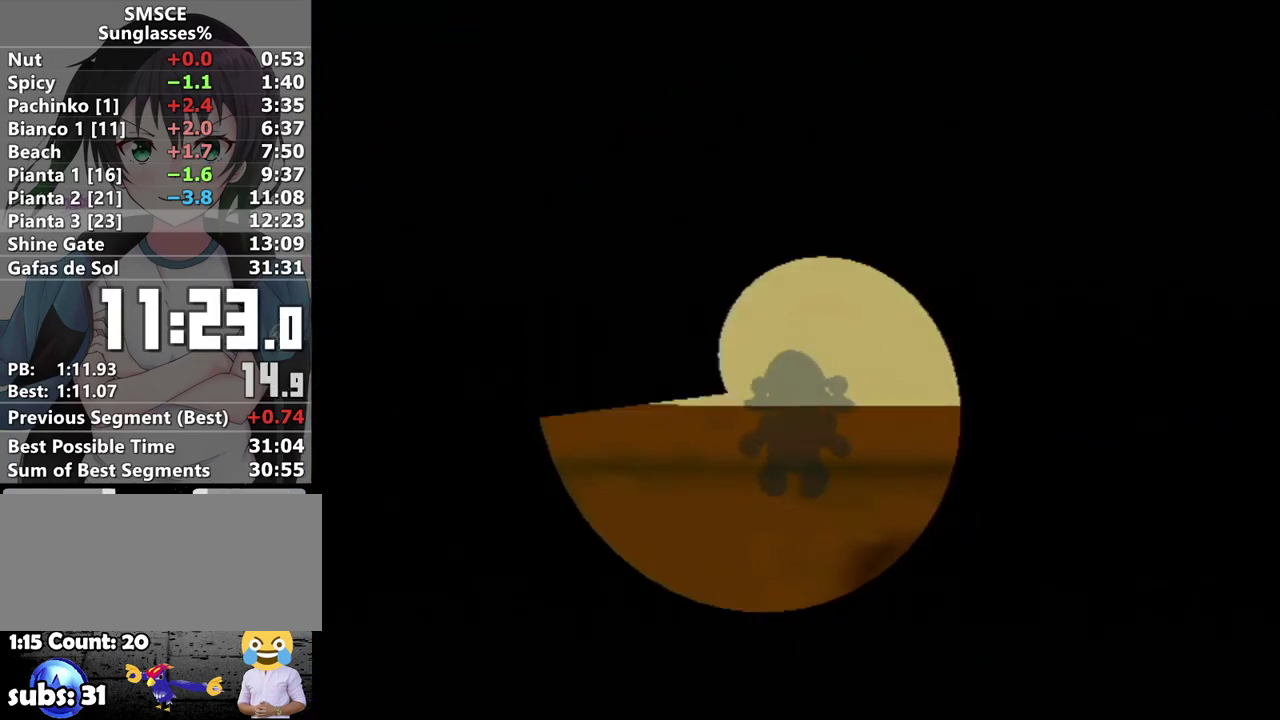
{"buttons": [], "left_stick": "center", "right_stick": "center", "events": []}